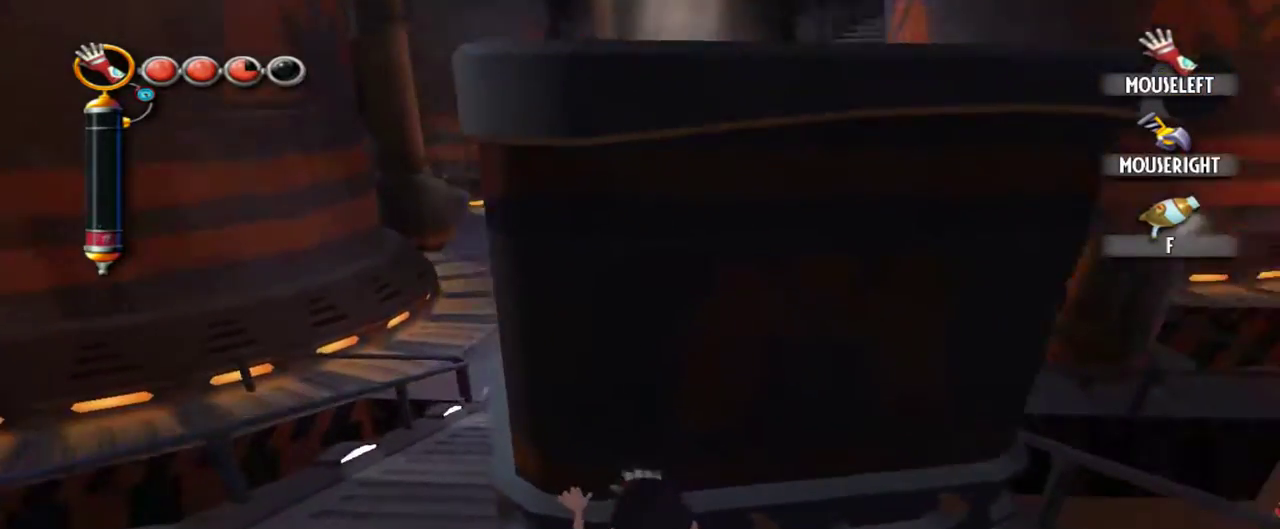
Gameplay with keyboard and mouse; each line is a JSON object with the keys and mouse buttons held at the frame after it. "events" lists presses ("down") and releases ("up") of "1", "2", "3", "4", "5", "a", "alt", "c", "caps_lock", "d", "e", "f", "g", "q", "r", "s", "shift", "space", "t", "tab", "v", "w", "x", "z", "mouse_left", "mouse_middle", "mouse_right", "mouse_mb4", "mouse_mb5", "mouse_wheel_up" and "mouse_wheel_down" between this image and that frame as [ms after this image, input, new state], when the widget could be followed in between. "mouse_left", "mouse_middle", "mouse_right", "mouse_mb4", "mouse_mb5", "mouse_wheel_up", "mouse_wheel_down" = the "left", "middle", "right", "mb4", "mb5", "wheel_up", "wheel_down" buttons of the "mouse" list. No other keys are recorded. Not read: mouse_move.
{"keys": ["r", "s"], "mouse": [], "events": []}
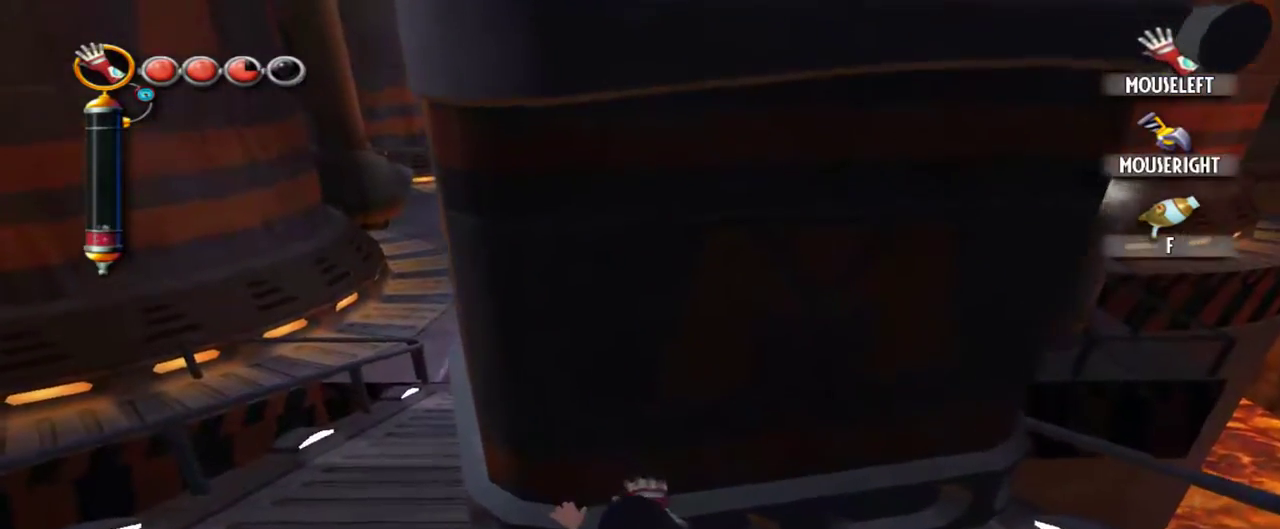
{"keys": ["r", "s"], "mouse": [], "events": []}
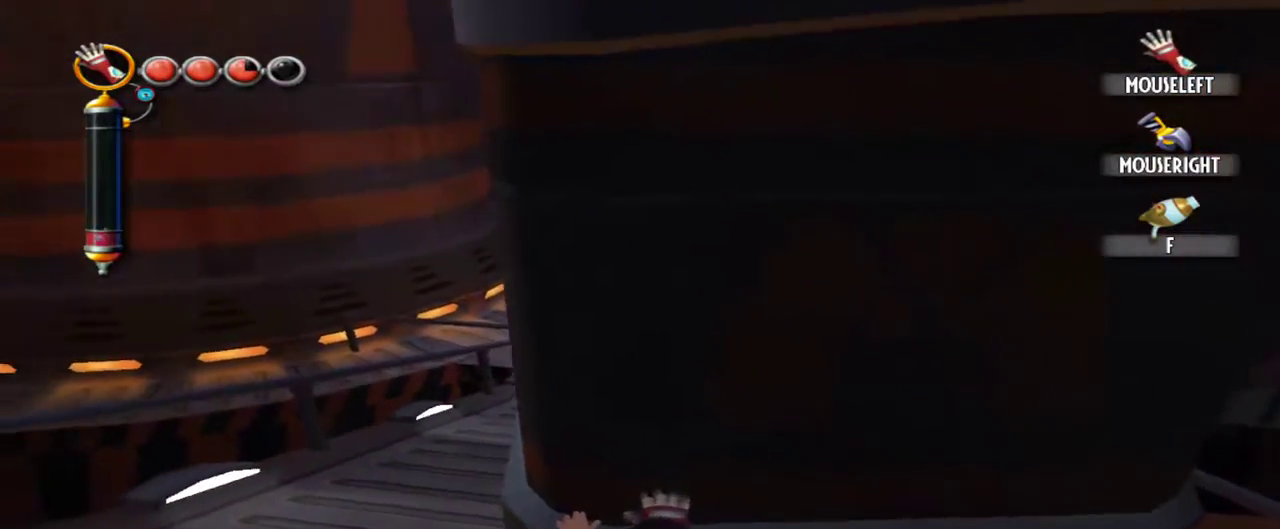
{"keys": ["r", "s"], "mouse": [], "events": []}
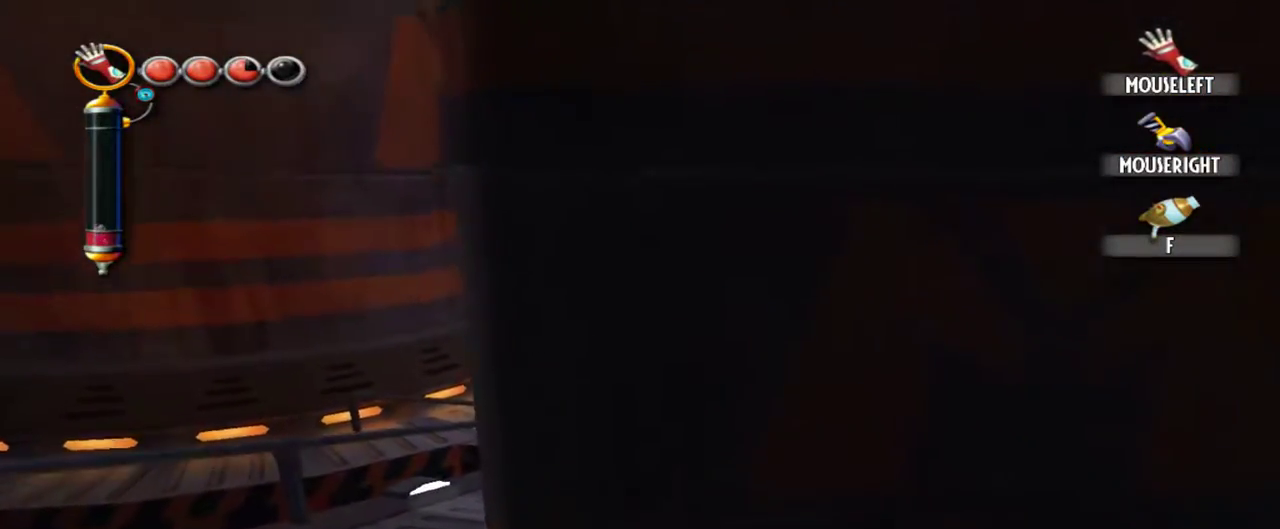
{"keys": ["r", "s"], "mouse": [], "events": []}
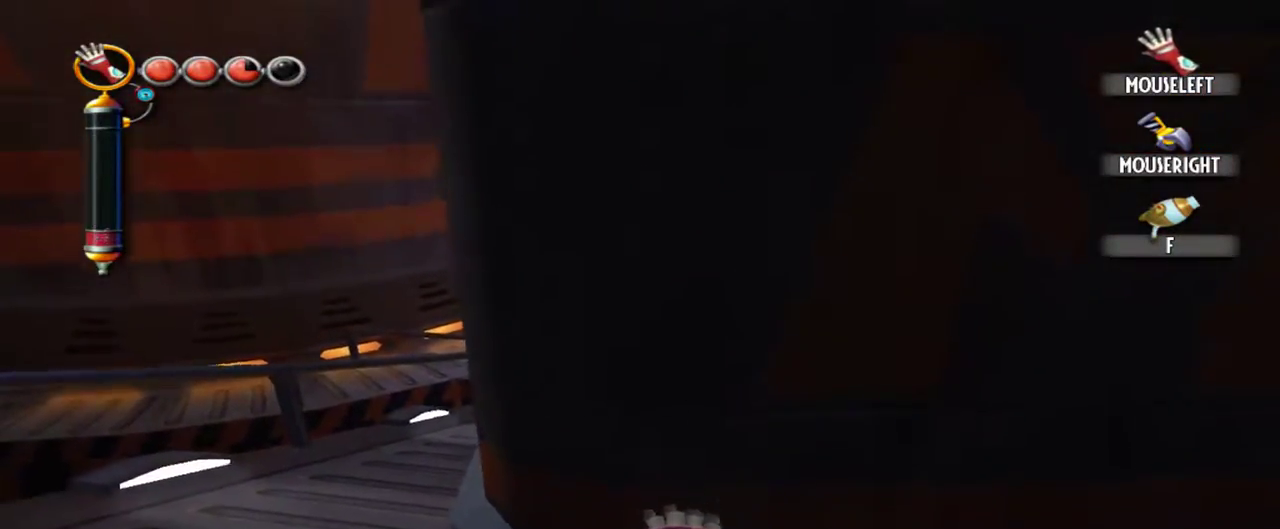
{"keys": ["a"], "mouse": [], "events": [[167, "r", "up"], [167, "s", "up"], [400, "a", "down"]]}
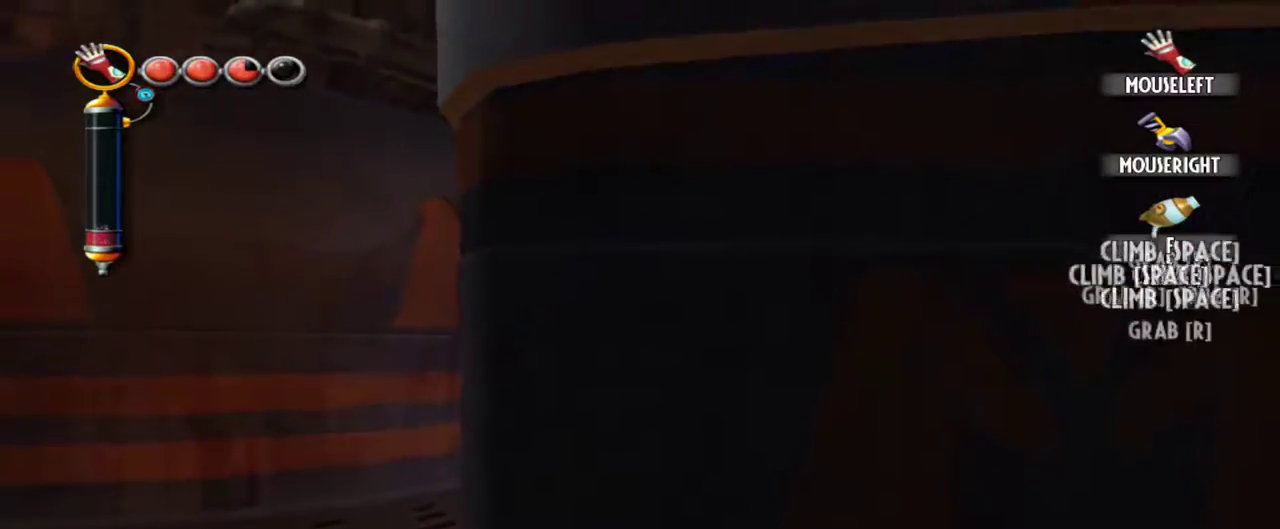
{"keys": [], "mouse": [], "events": [[417, "a", "up"]]}
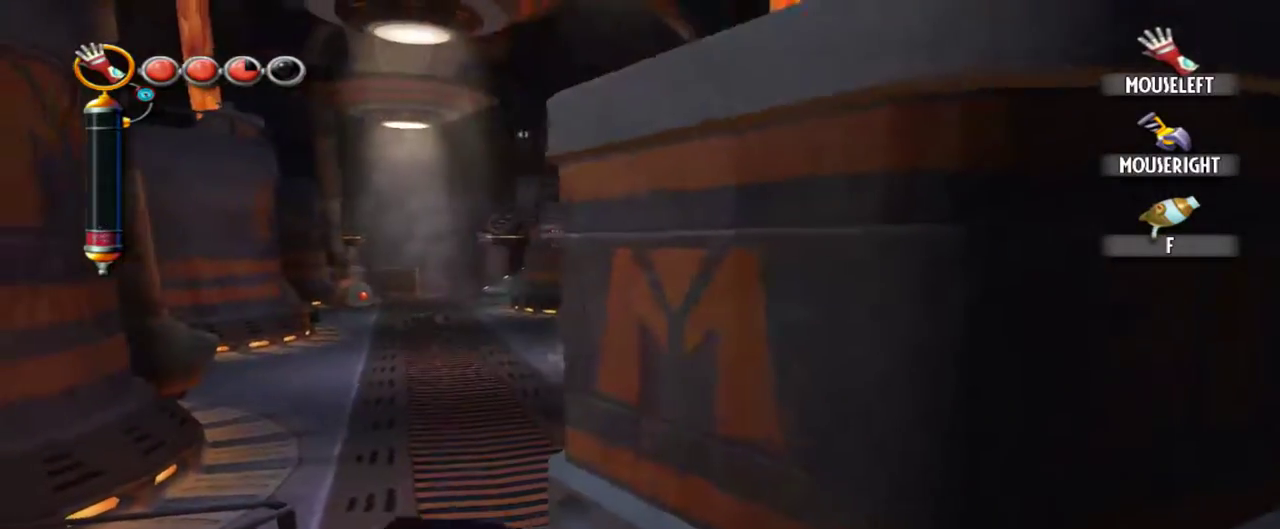
{"keys": [], "mouse": [], "events": [[100, "w", "down"], [200, "w", "up"]]}
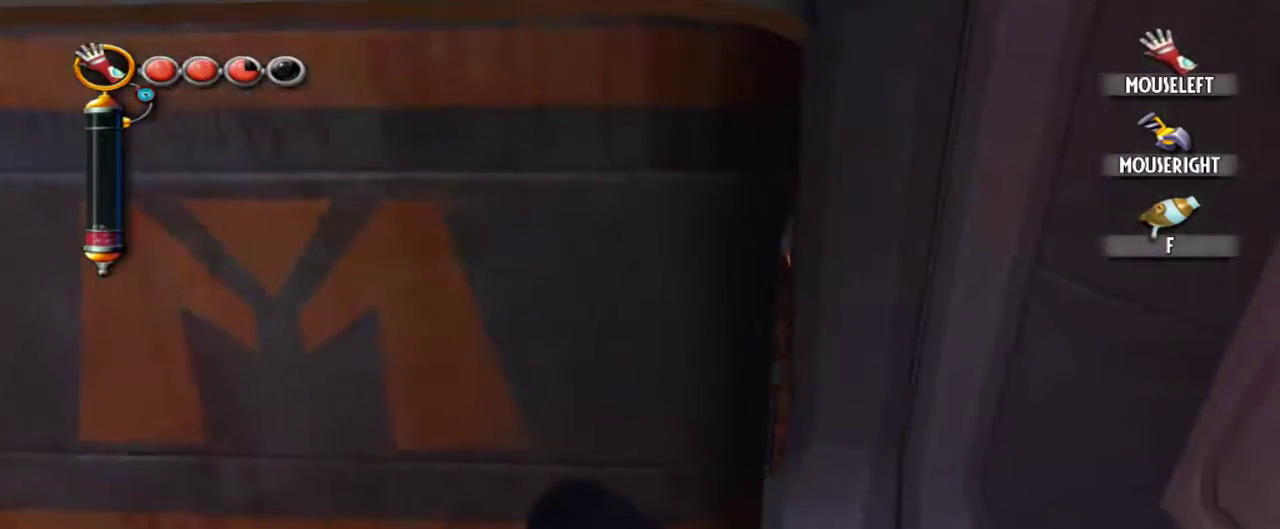
{"keys": [], "mouse": [], "events": [[350, "w", "down"], [484, "w", "up"]]}
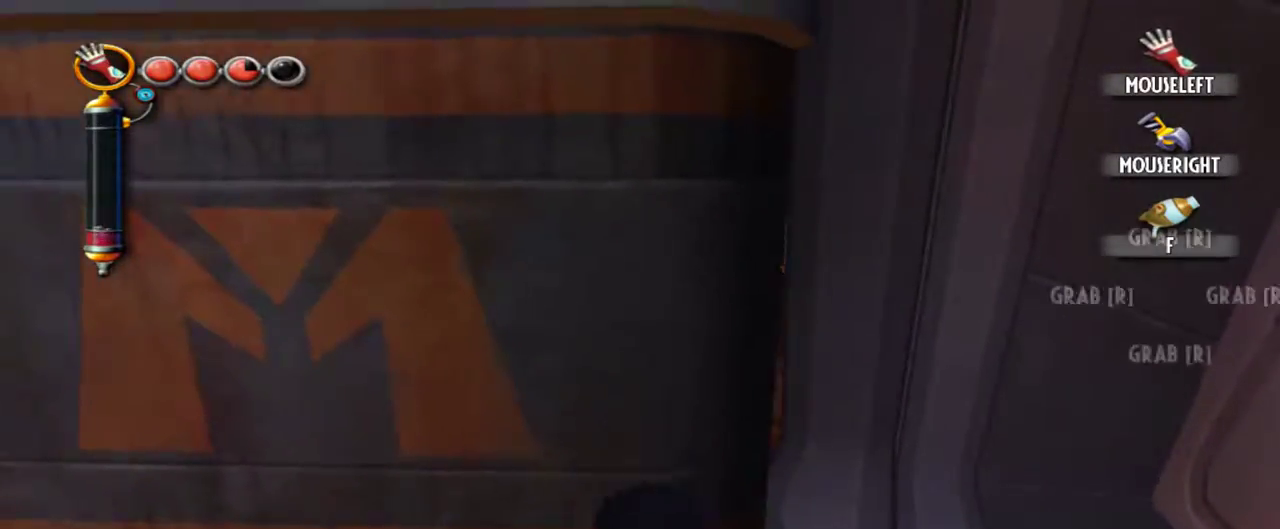
{"keys": ["r", "s"], "mouse": [], "events": [[34, "r", "down"], [267, "s", "down"]]}
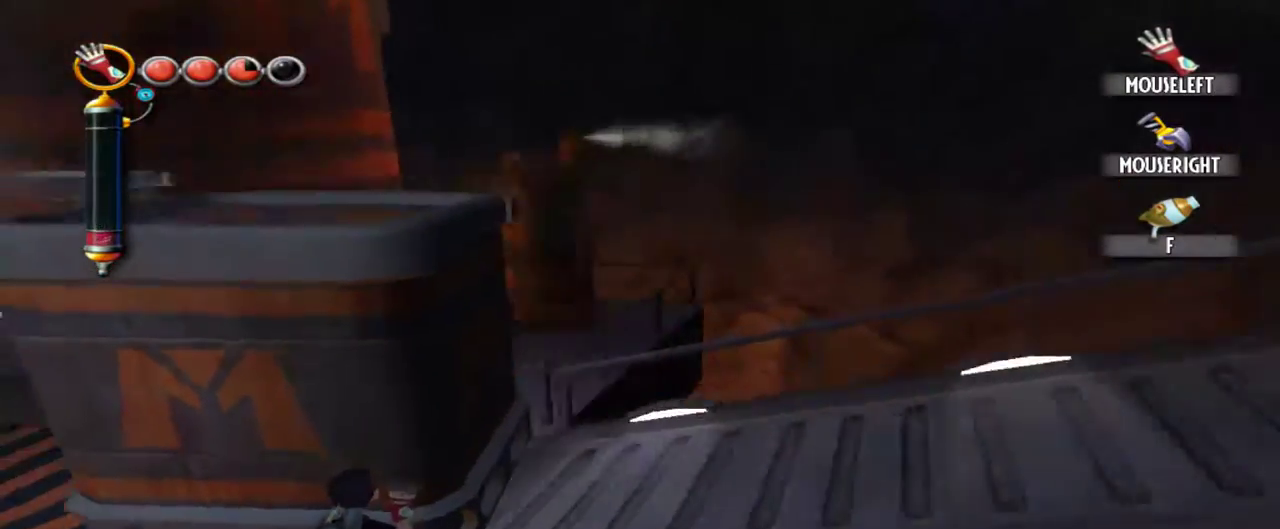
{"keys": ["r", "s"], "mouse": [], "events": []}
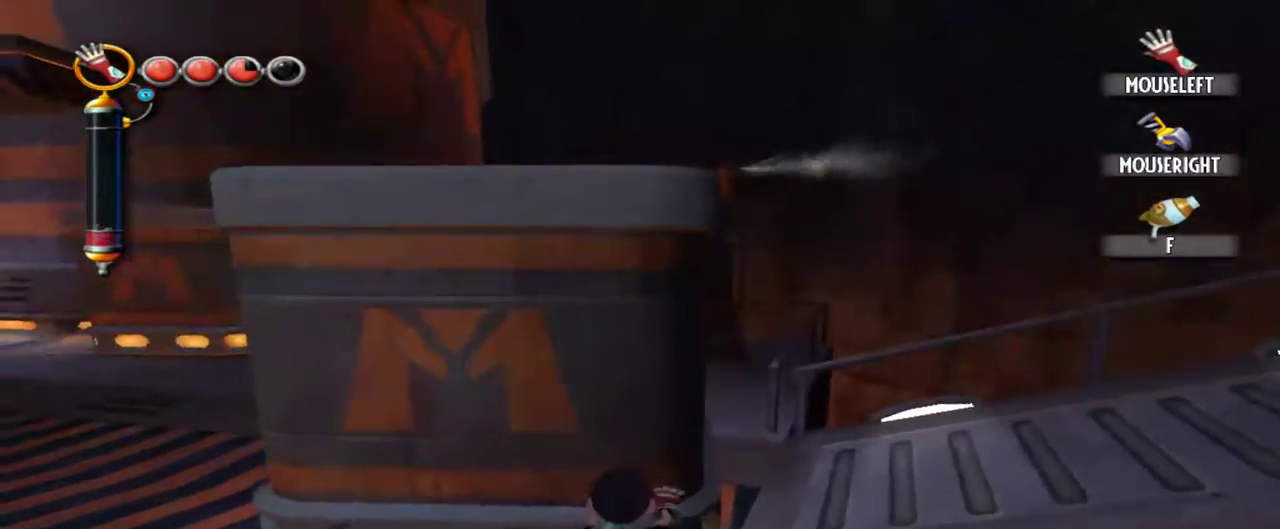
{"keys": ["r", "s"], "mouse": [], "events": []}
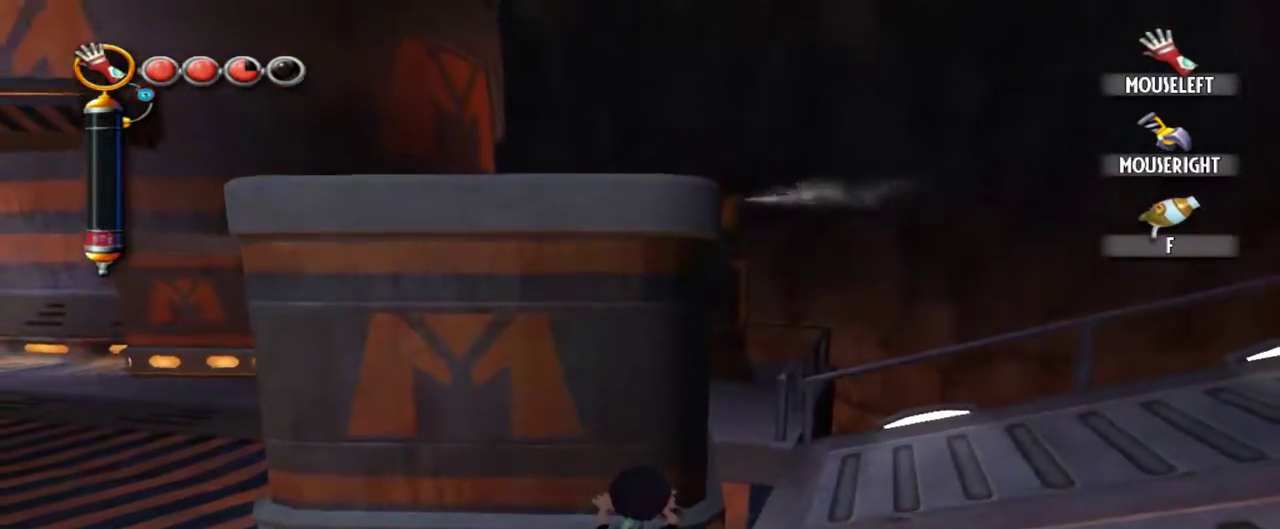
{"keys": ["r", "s"], "mouse": [], "events": []}
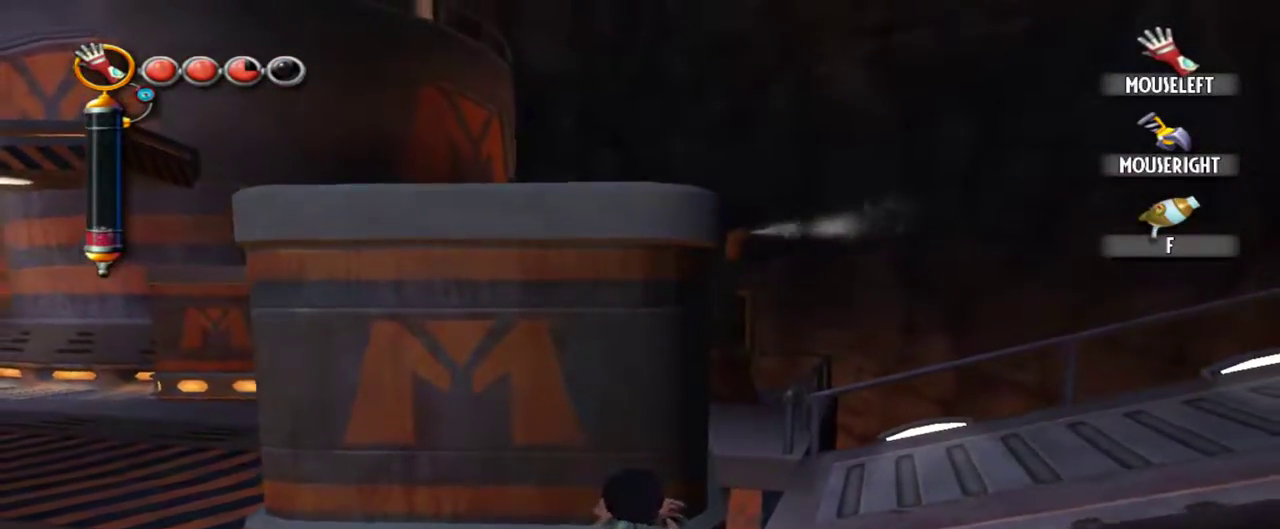
{"keys": ["r", "s"], "mouse": [], "events": []}
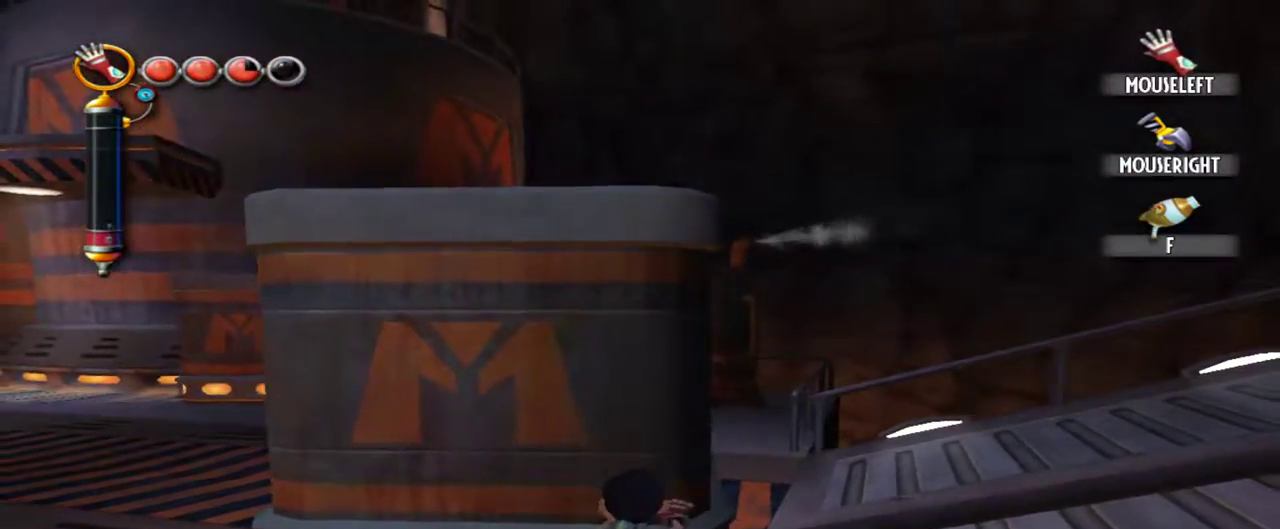
{"keys": [], "mouse": [], "events": [[400, "r", "up"], [400, "s", "up"]]}
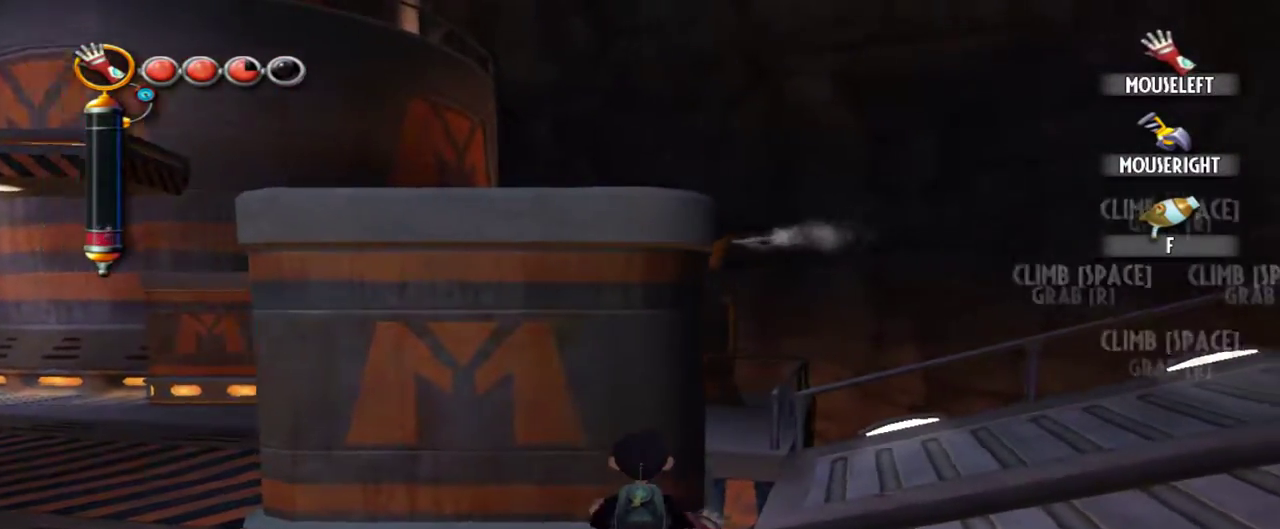
{"keys": ["a", "w"], "mouse": [], "events": [[34, "a", "down"], [417, "w", "down"]]}
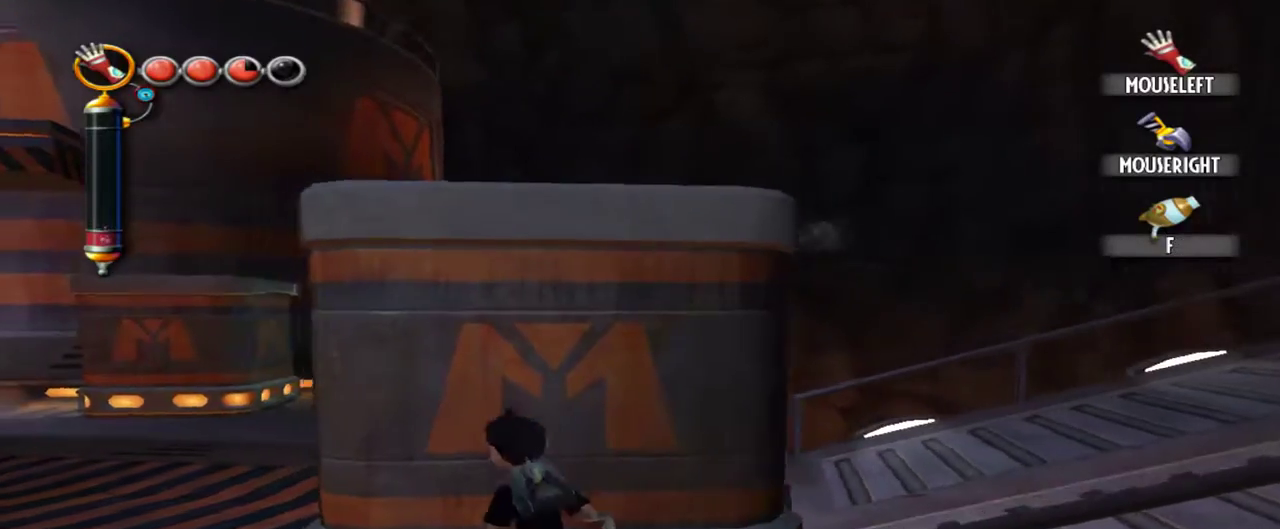
{"keys": ["r"], "mouse": [], "events": [[100, "a", "up"], [200, "w", "up"], [334, "r", "down"]]}
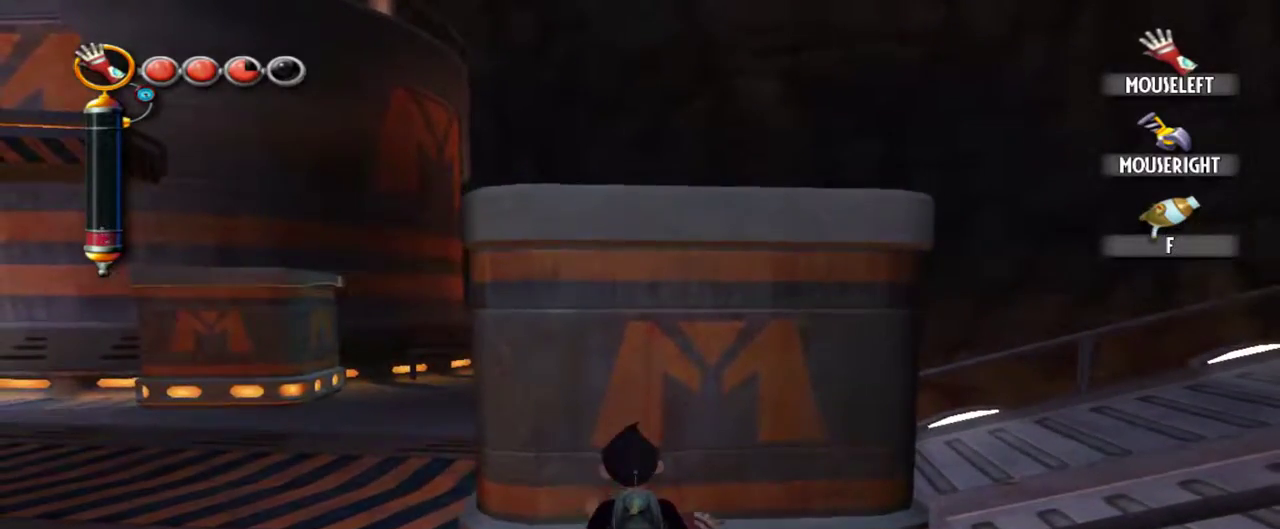
{"keys": ["r", "s"], "mouse": [], "events": [[67, "s", "down"]]}
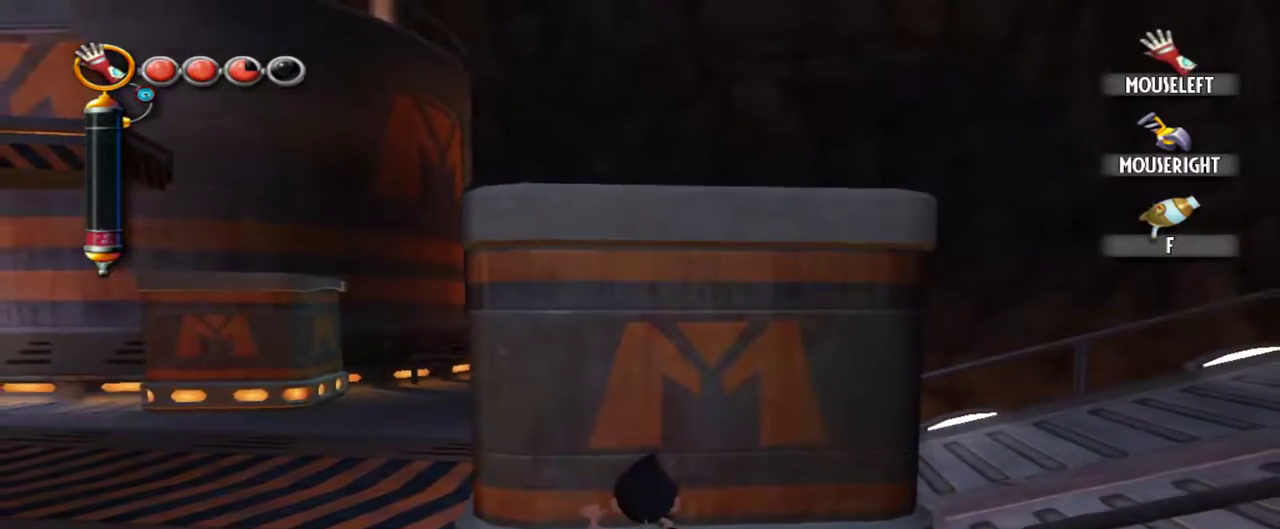
{"keys": ["r", "s"], "mouse": [], "events": []}
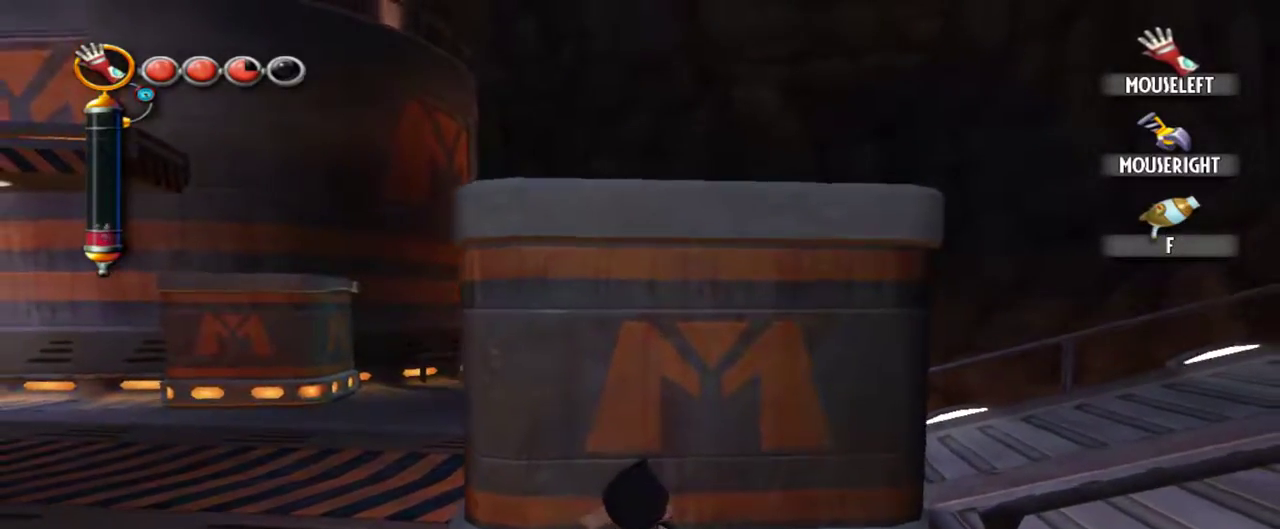
{"keys": [], "mouse": [], "events": [[50, "s", "up"], [100, "r", "up"], [384, "space", "down"], [484, "space", "up"]]}
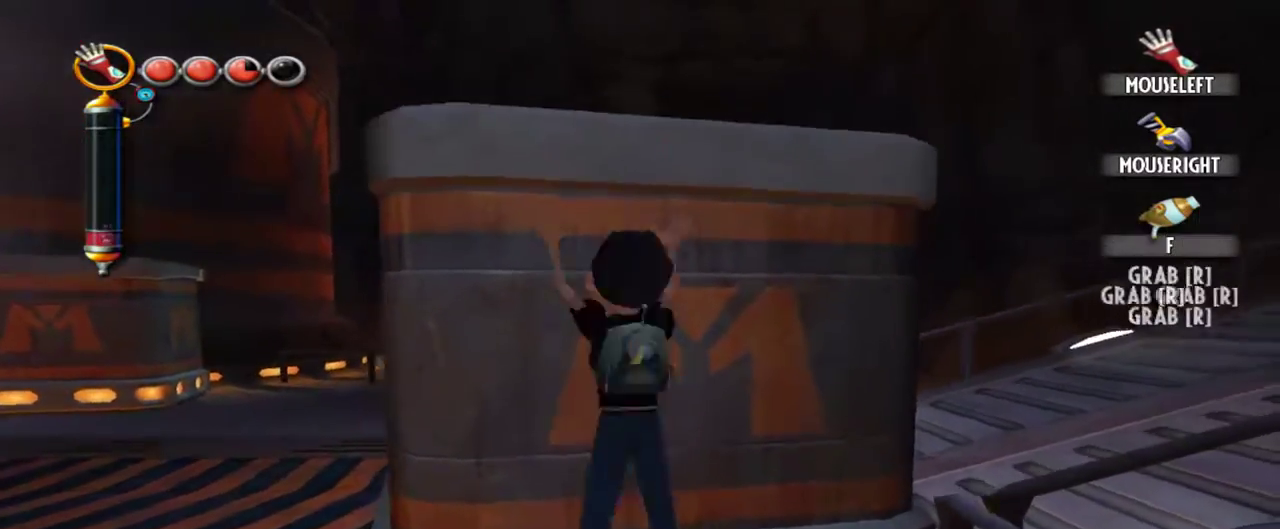
{"keys": ["w"], "mouse": [], "events": [[117, "space", "down"], [250, "space", "up"], [484, "w", "down"]]}
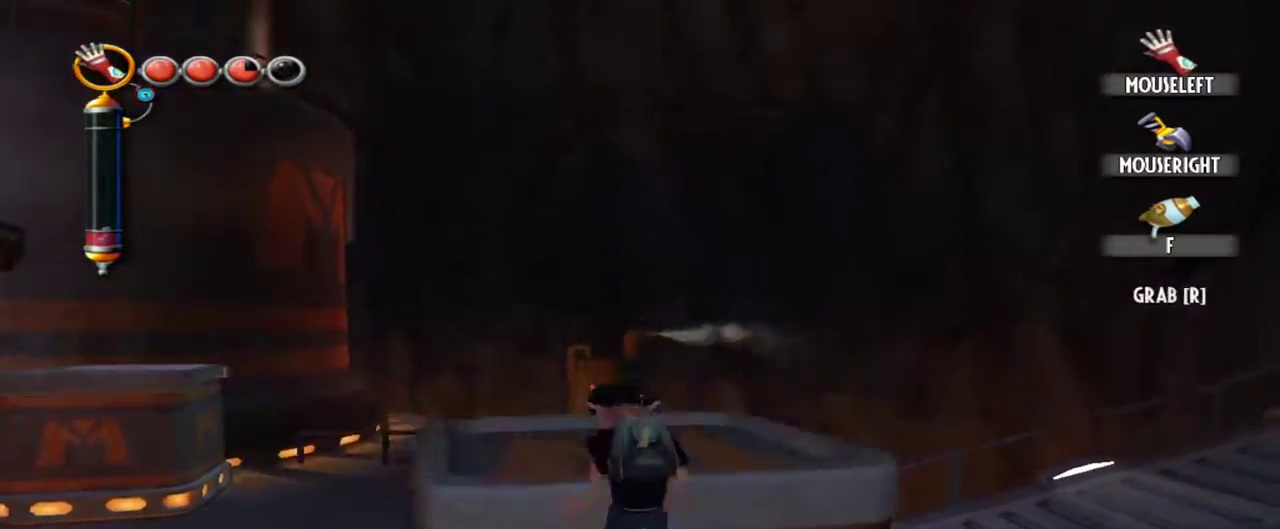
{"keys": ["d", "w"], "mouse": [], "events": [[184, "d", "down"]]}
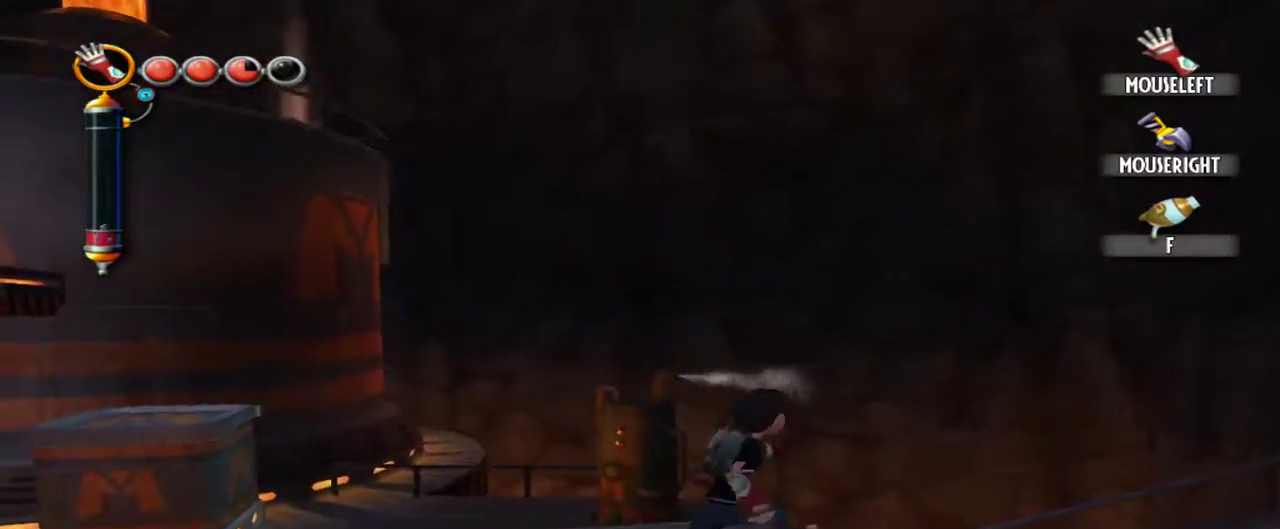
{"keys": [], "mouse": [], "events": [[100, "w", "up"], [484, "d", "up"]]}
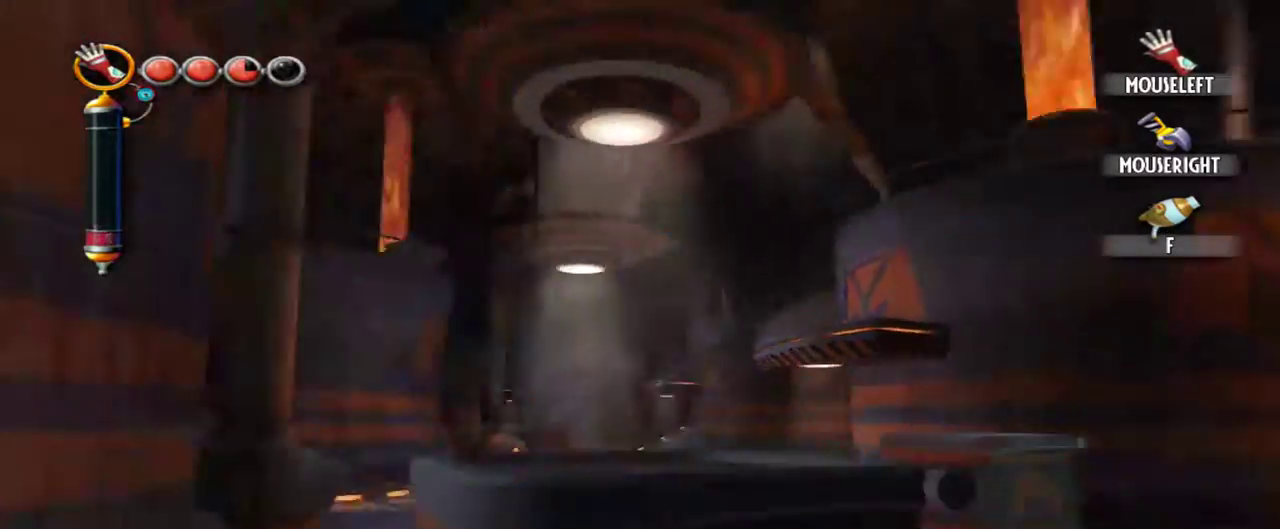
{"keys": [], "mouse": [], "events": [[217, "w", "down"], [350, "w", "up"]]}
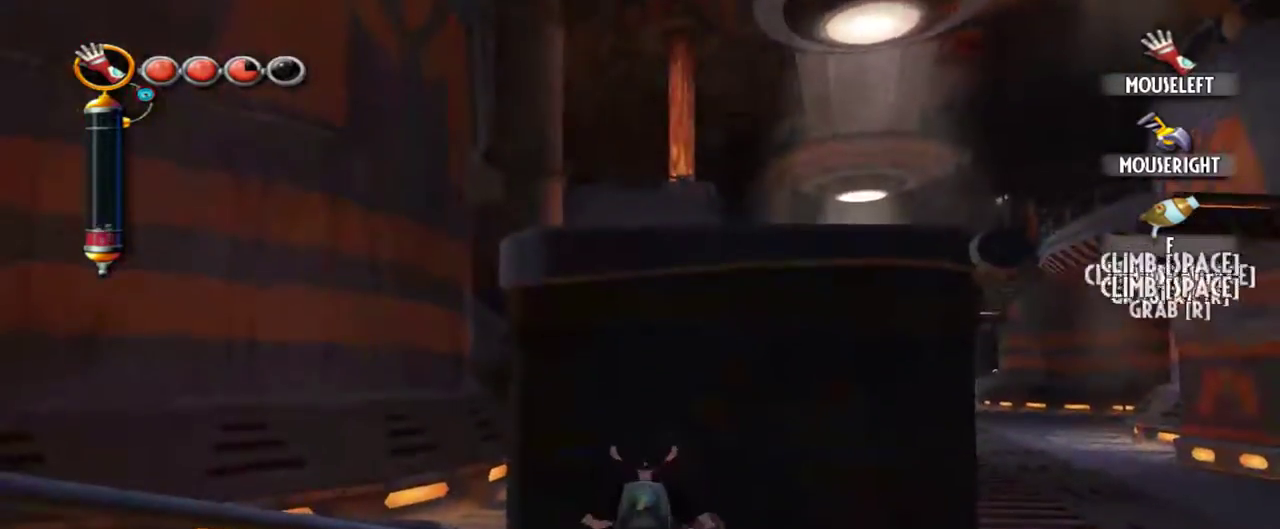
{"keys": [], "mouse": [], "events": []}
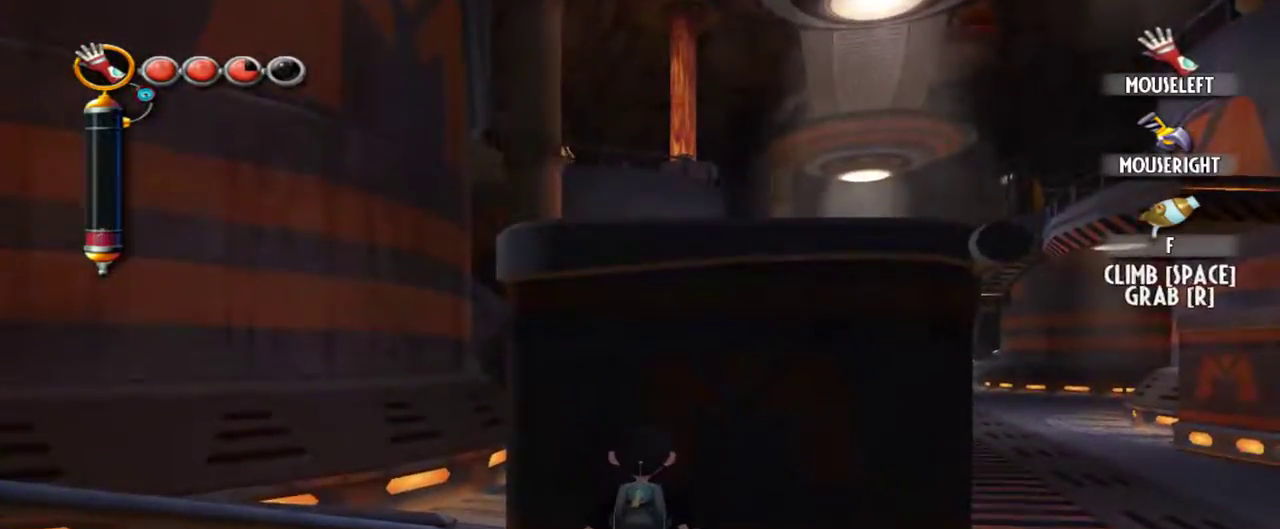
{"keys": ["r", "s"], "mouse": [], "events": [[50, "r", "down"], [200, "s", "down"]]}
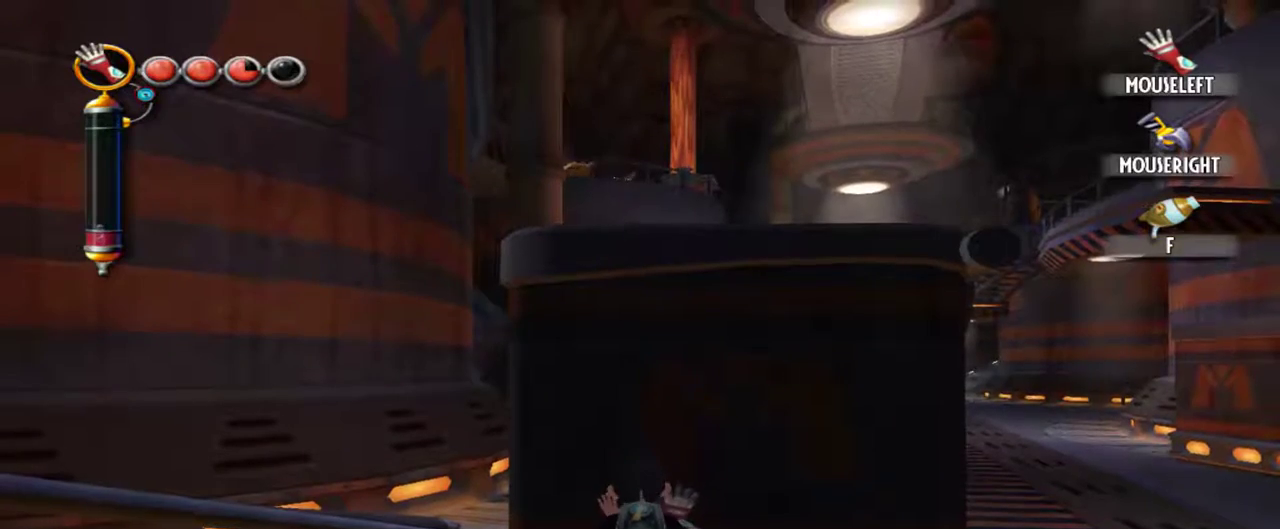
{"keys": ["r", "s"], "mouse": [], "events": []}
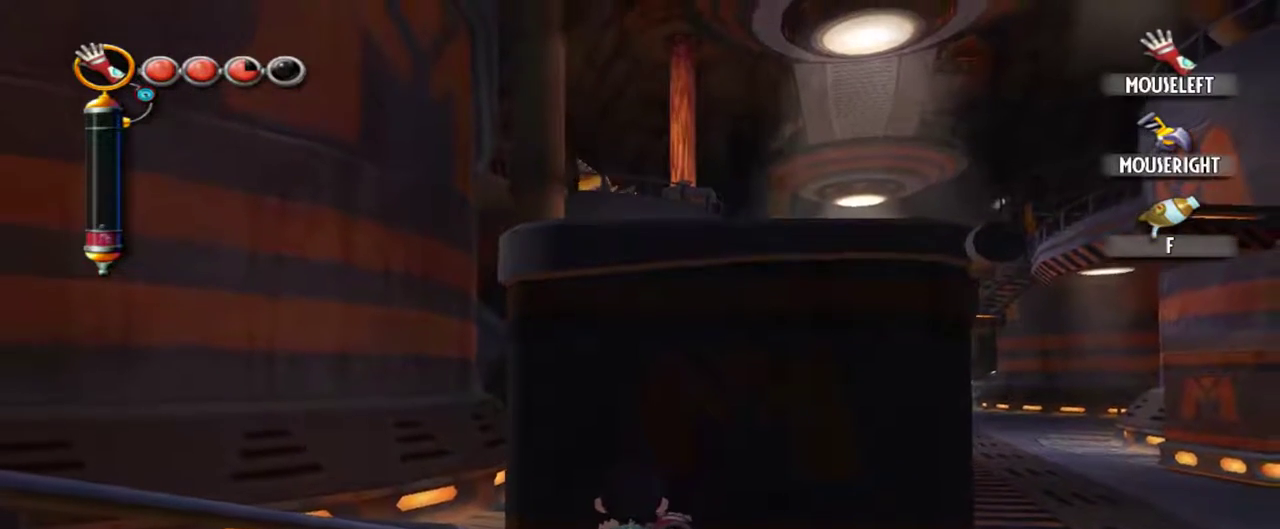
{"keys": ["r", "s"], "mouse": [], "events": []}
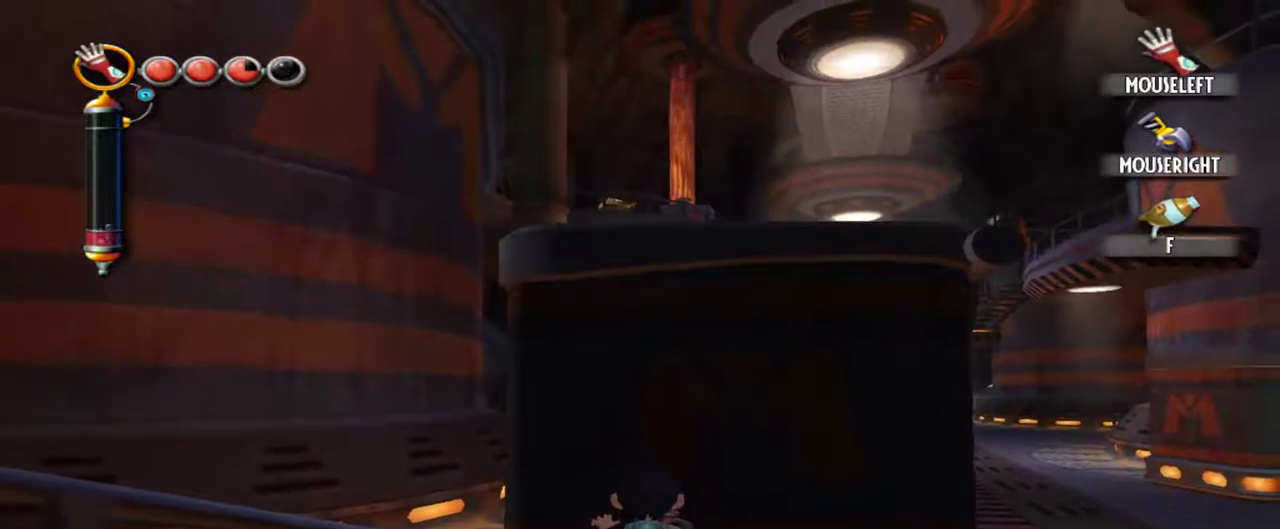
{"keys": ["r", "s"], "mouse": [], "events": []}
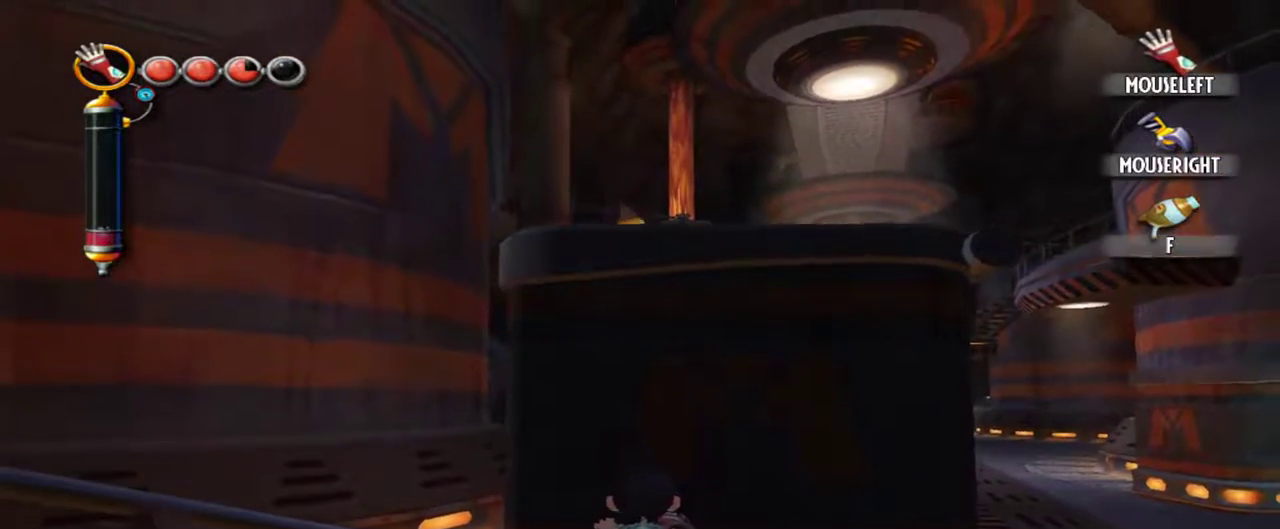
{"keys": ["r", "s"], "mouse": [], "events": []}
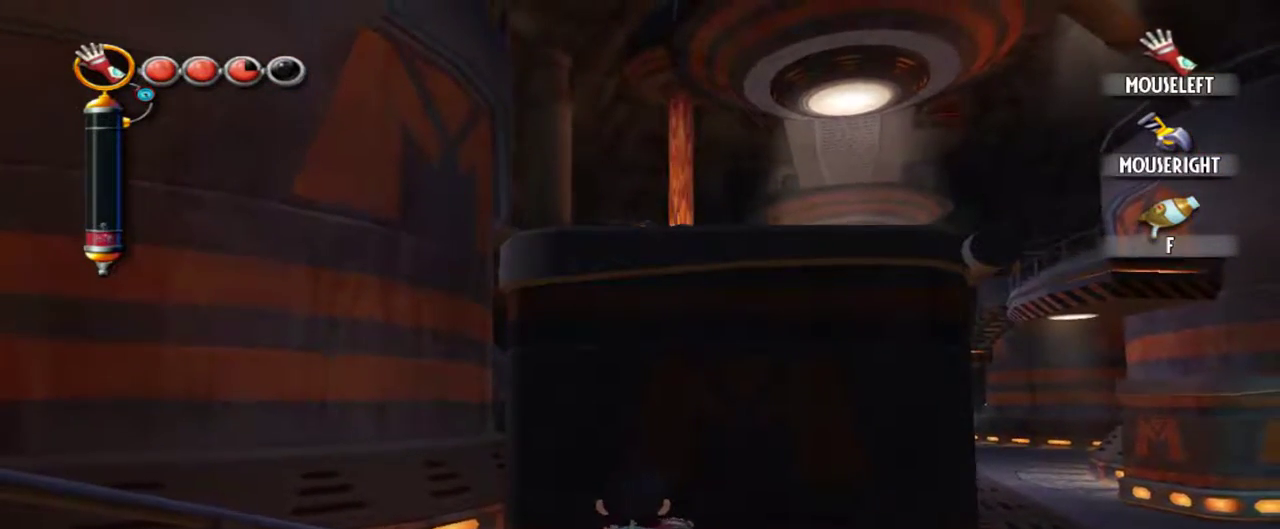
{"keys": ["r", "s"], "mouse": [], "events": []}